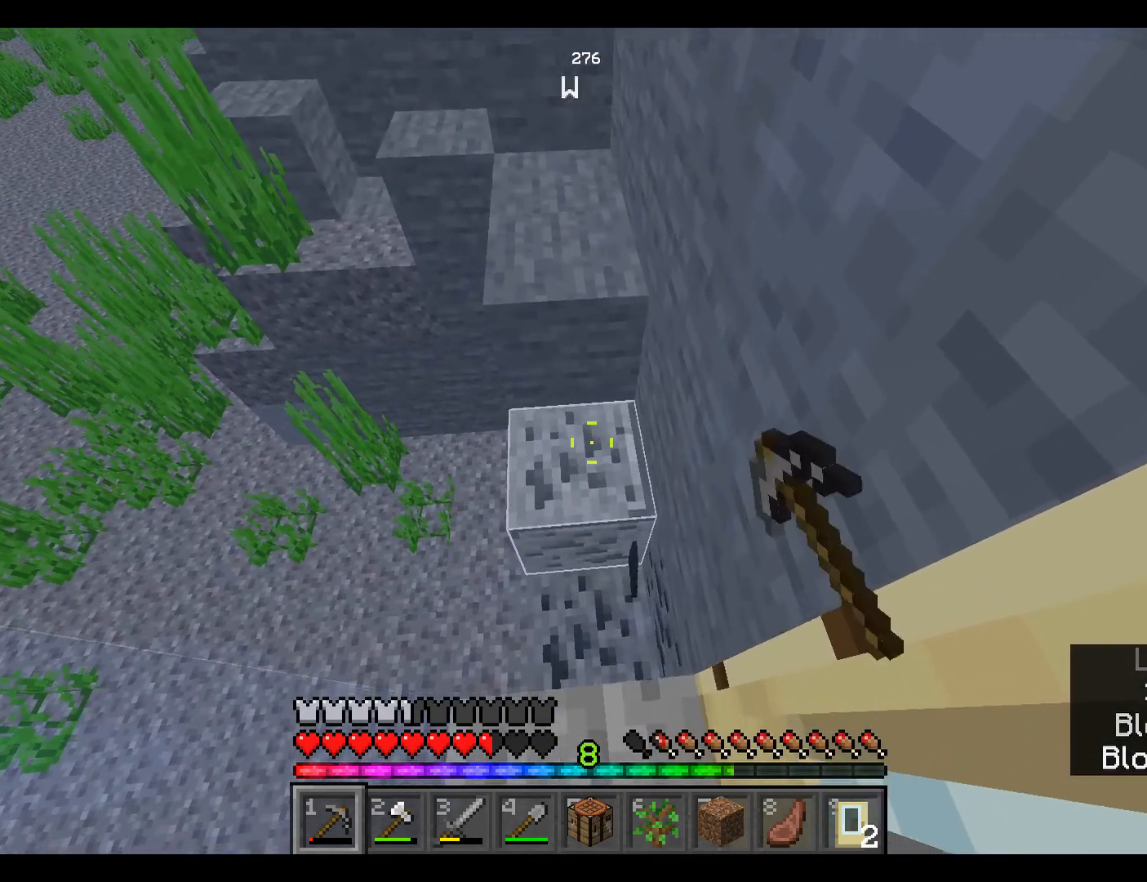
Gameplay with keyboard and mouse; each line is a JSON object with the keys and mouse buttons held at the frame after it. "events" lists presses ("down") and releases ("up") of "a", "d", "s", "space", "w", "mouse_left" and "mouse_right" between this image and that frame as [ms after this image, input, new state], when the widget could be followed in between. "mouse_left", "mouse_right" = the "left", "right" buttons of the "mouse" list. No other keys are recorded. Fast repeated clicks can show as one long hold. Mouse movement is not recorded.
{"keys": [], "mouse": ["left"], "events": []}
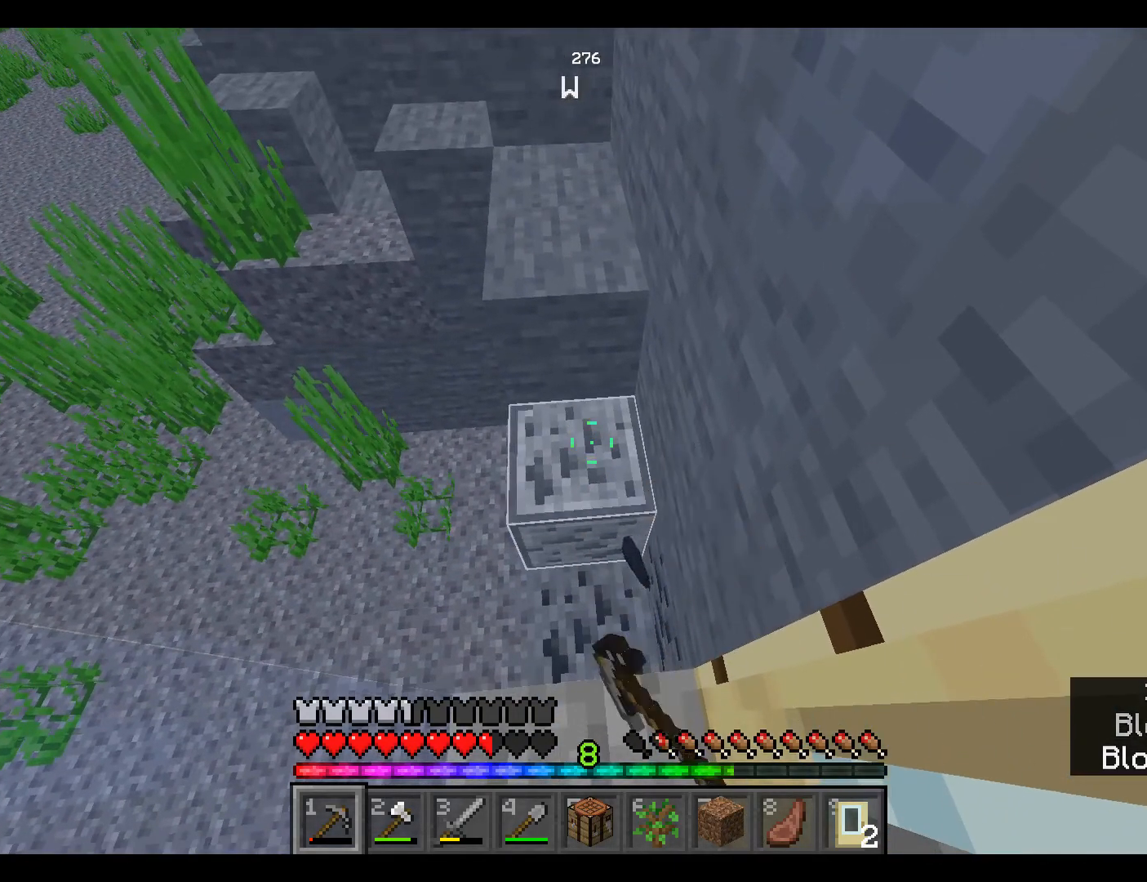
{"keys": [], "mouse": ["left"], "events": []}
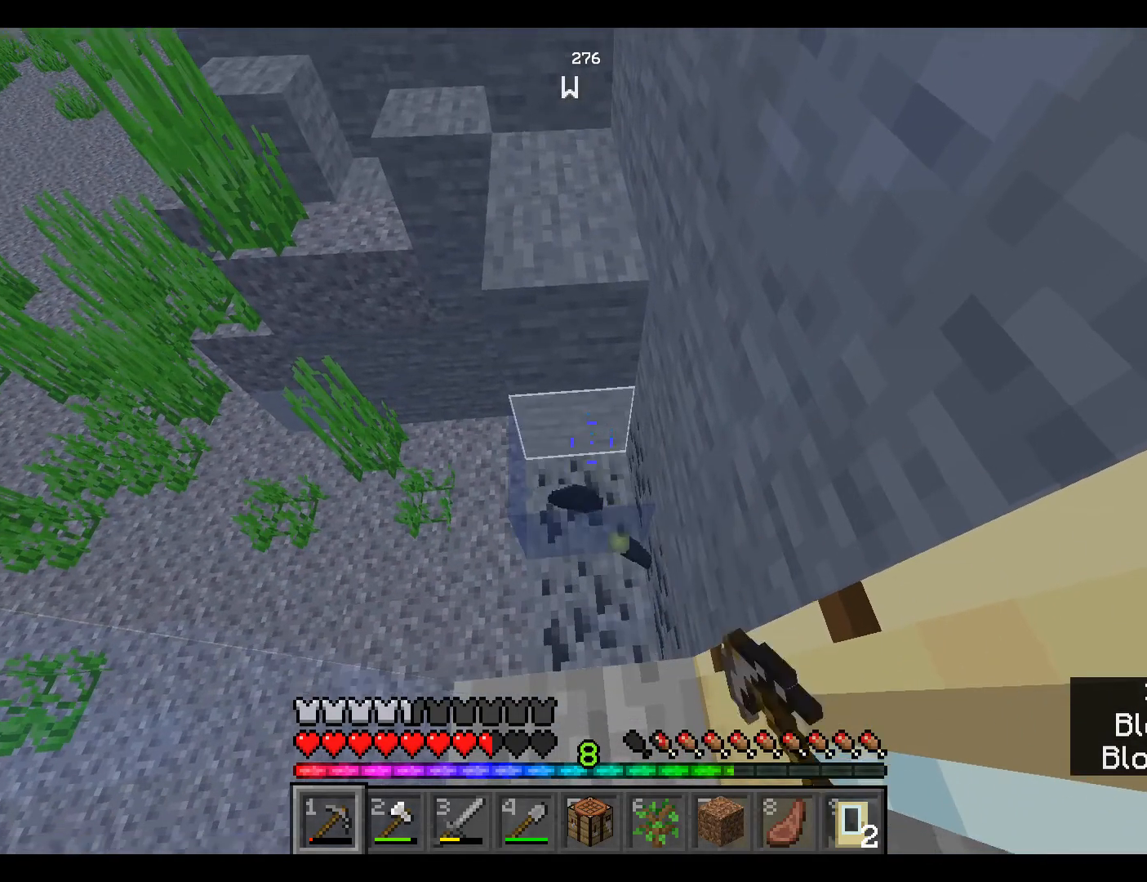
{"keys": [], "mouse": ["left"], "events": []}
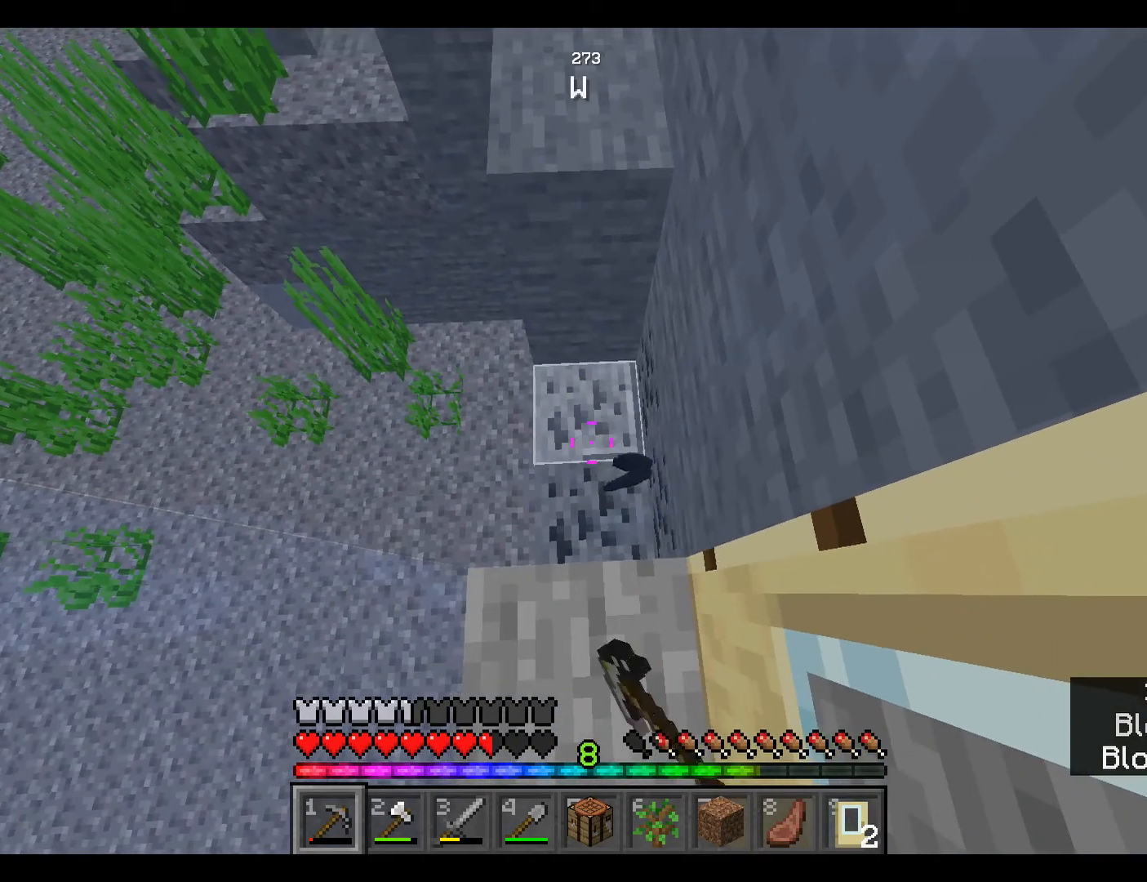
{"keys": [], "mouse": [], "events": [[417, "mouse_left", "up"]]}
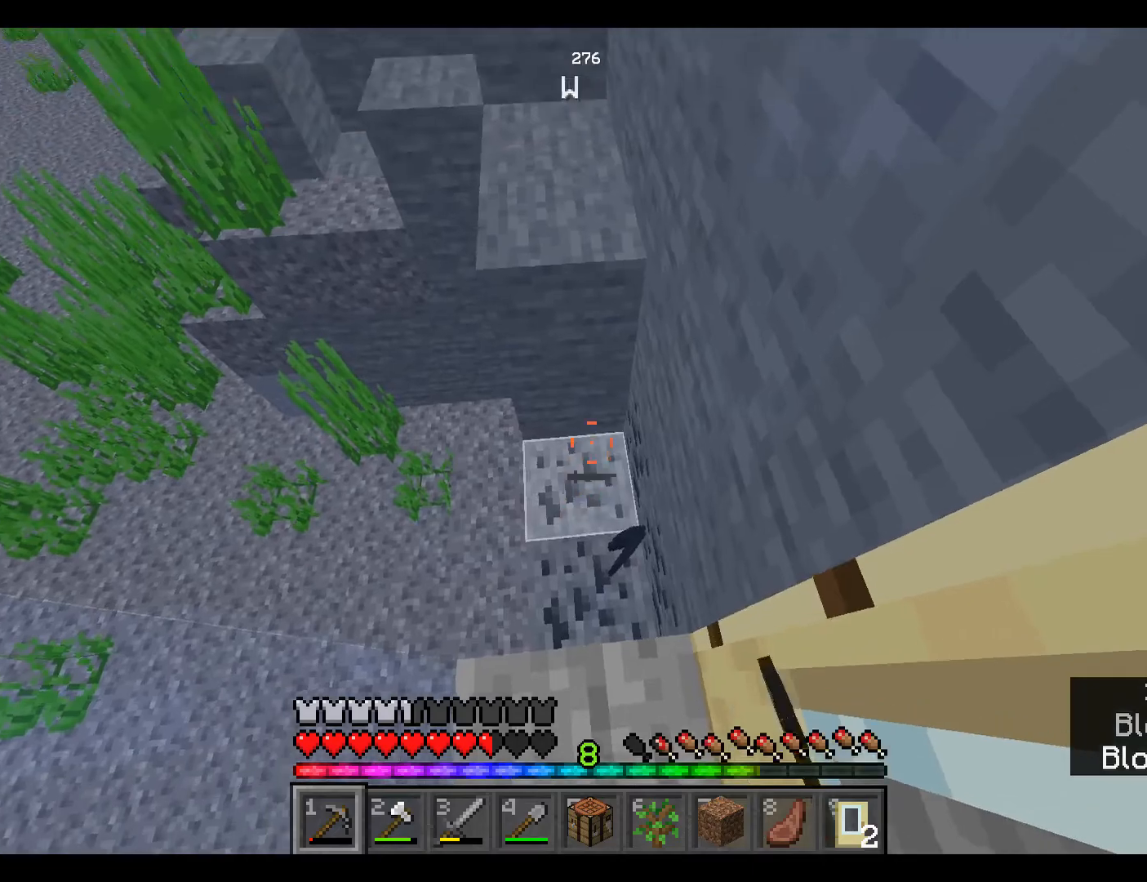
{"keys": [], "mouse": [], "events": []}
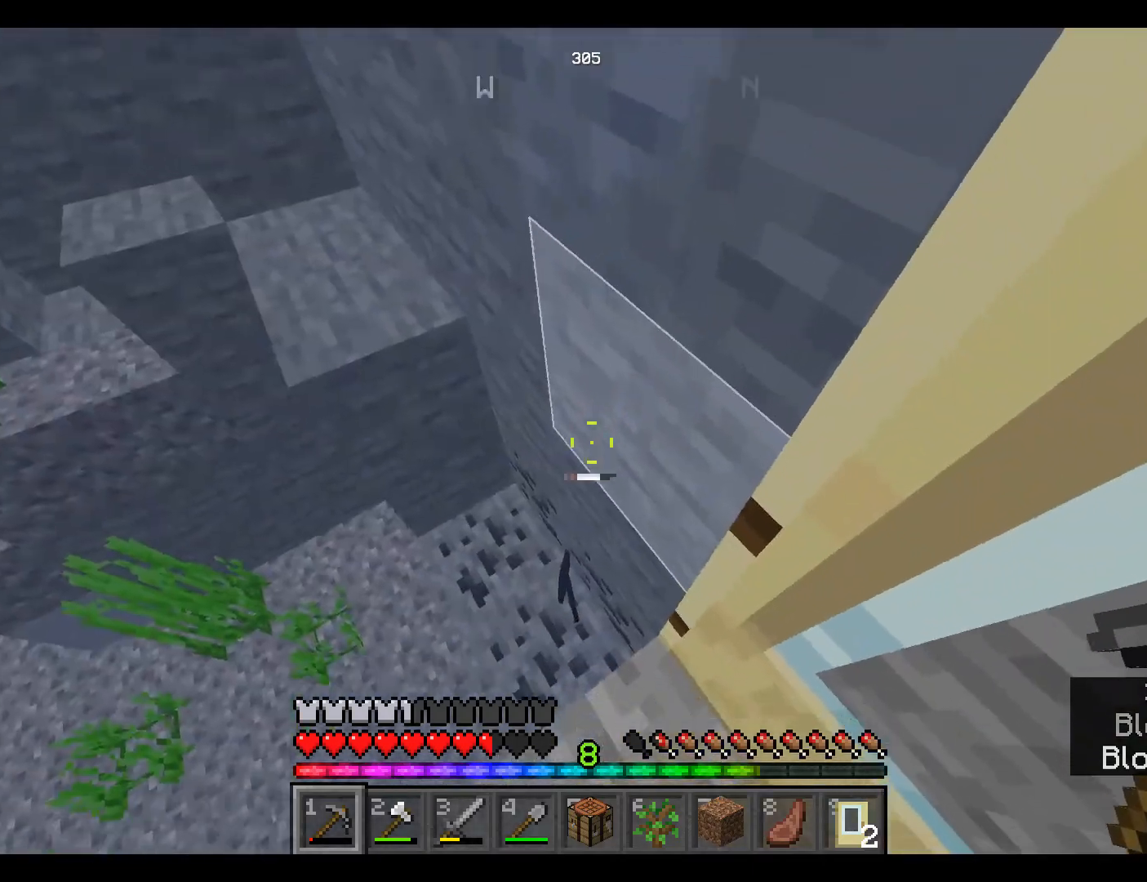
{"keys": ["w"], "mouse": [], "events": [[417, "w", "down"]]}
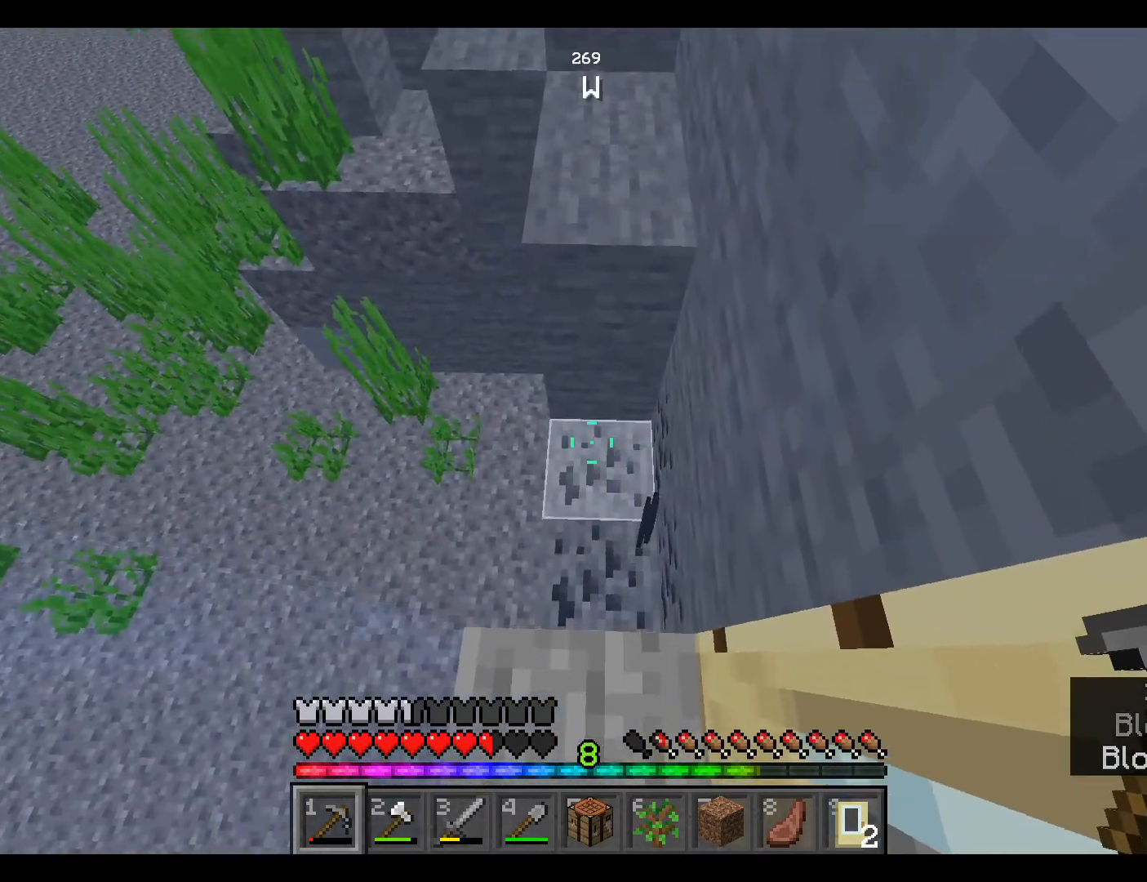
{"keys": [], "mouse": [], "events": [[183, "w", "up"]]}
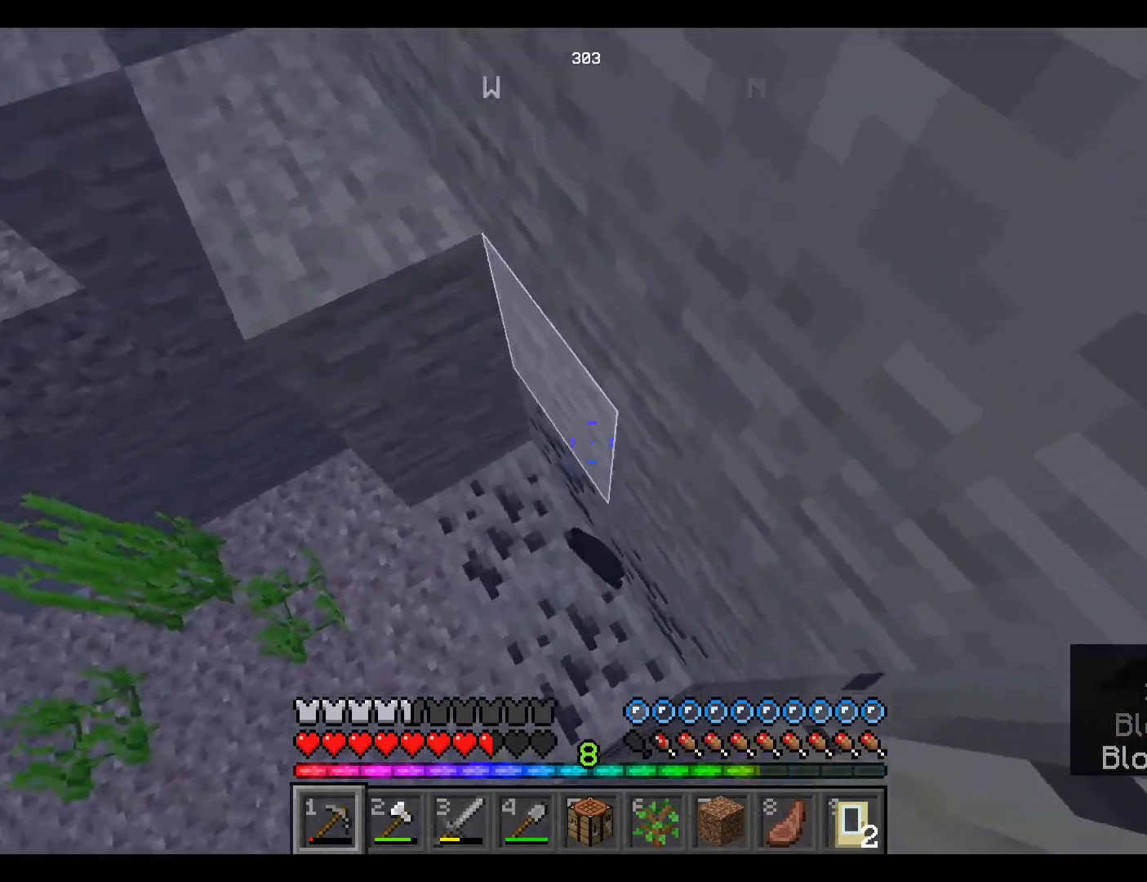
{"keys": [], "mouse": [], "events": []}
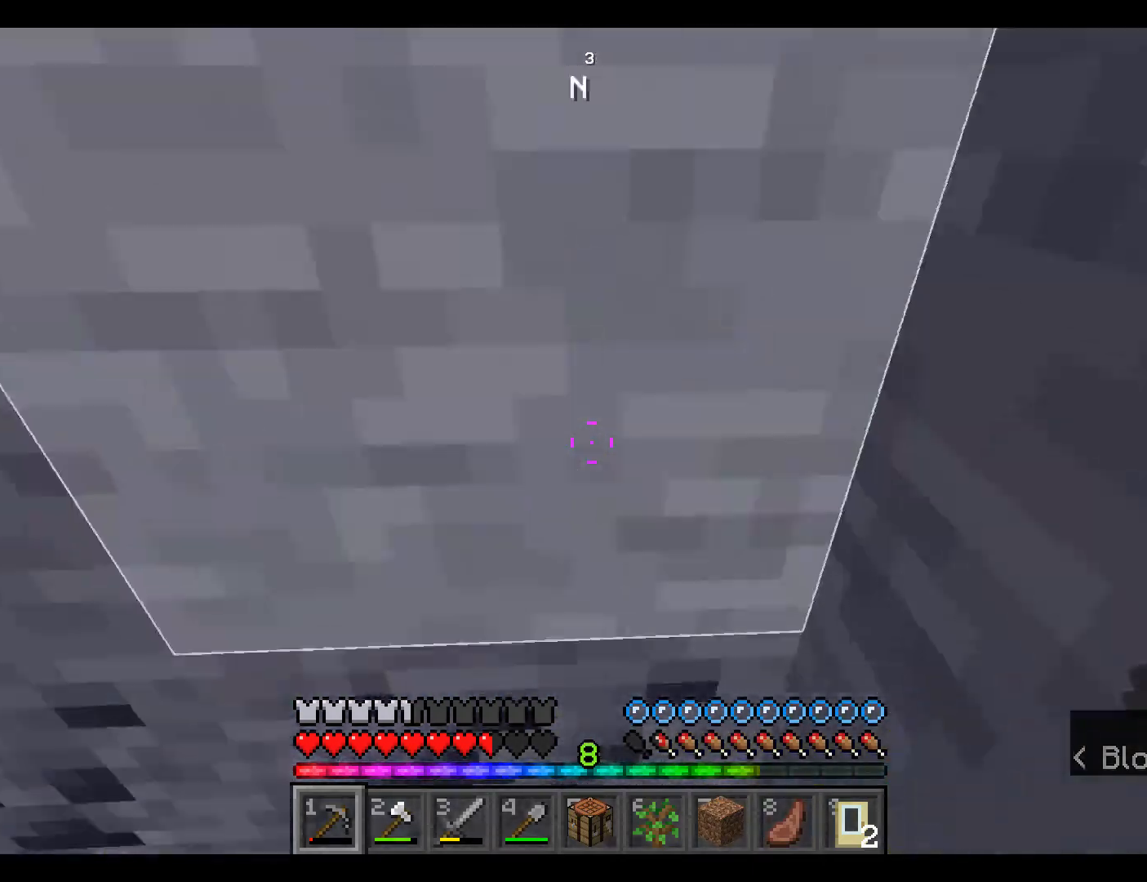
{"keys": ["space"], "mouse": [], "events": [[50, "space", "down"], [67, "space", "up"], [200, "space", "down"], [217, "space", "up"], [267, "space", "down"]]}
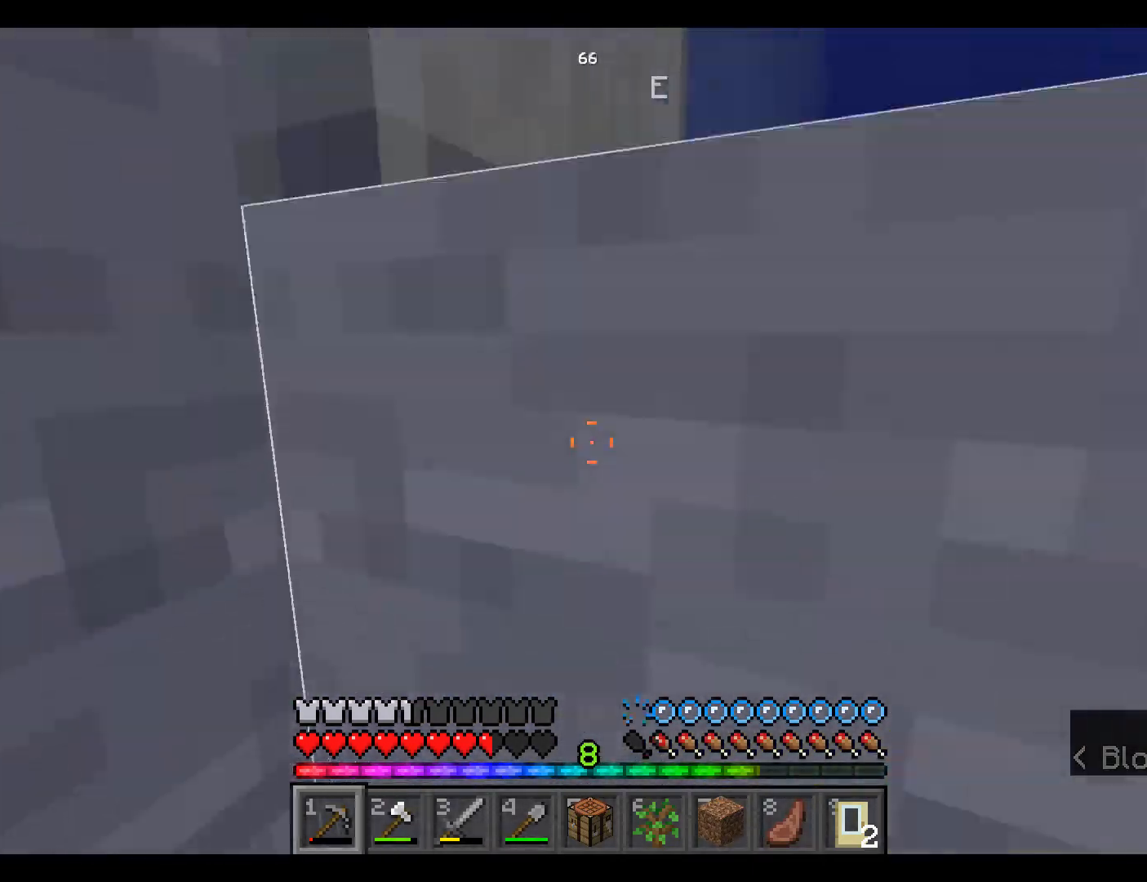
{"keys": ["space"], "mouse": [], "events": []}
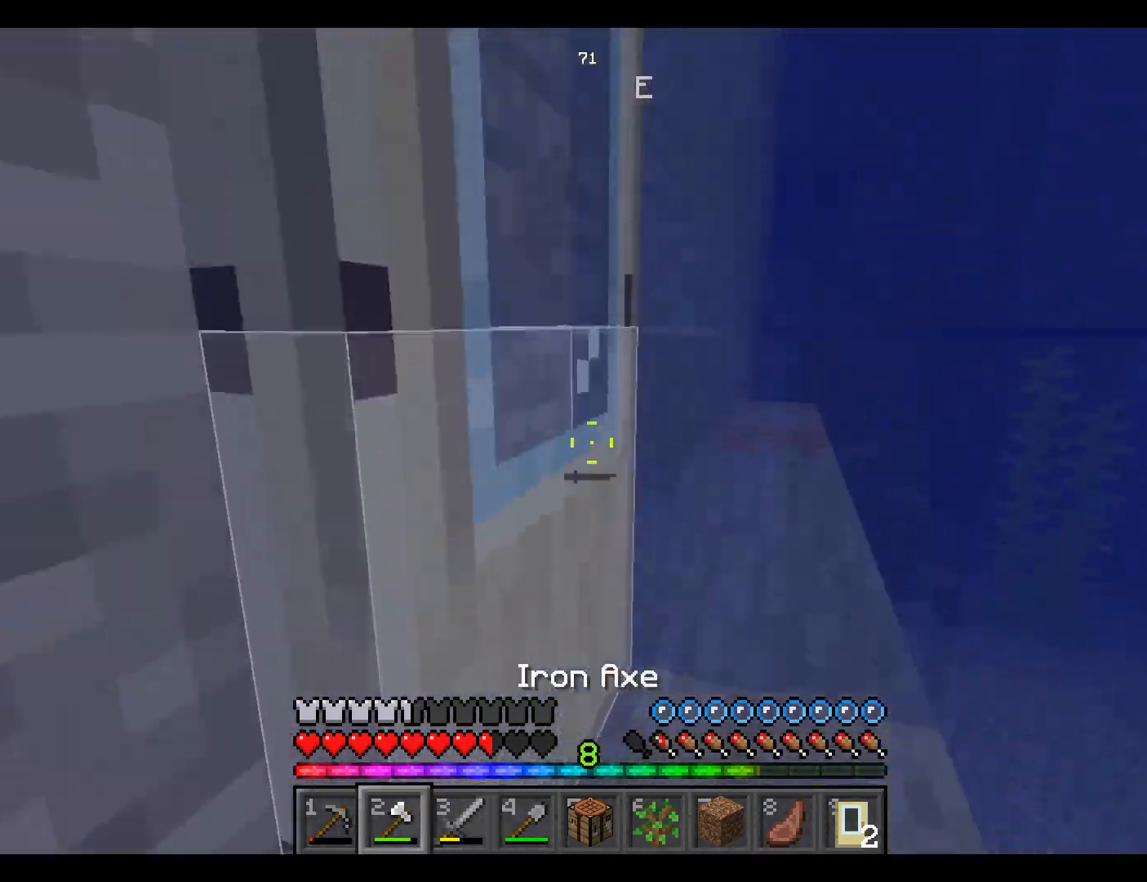
{"keys": [], "mouse": ["left"], "events": [[117, "mouse_left", "down"], [117, "space", "up"], [150, "mouse_left", "up"], [183, "mouse_left", "down"]]}
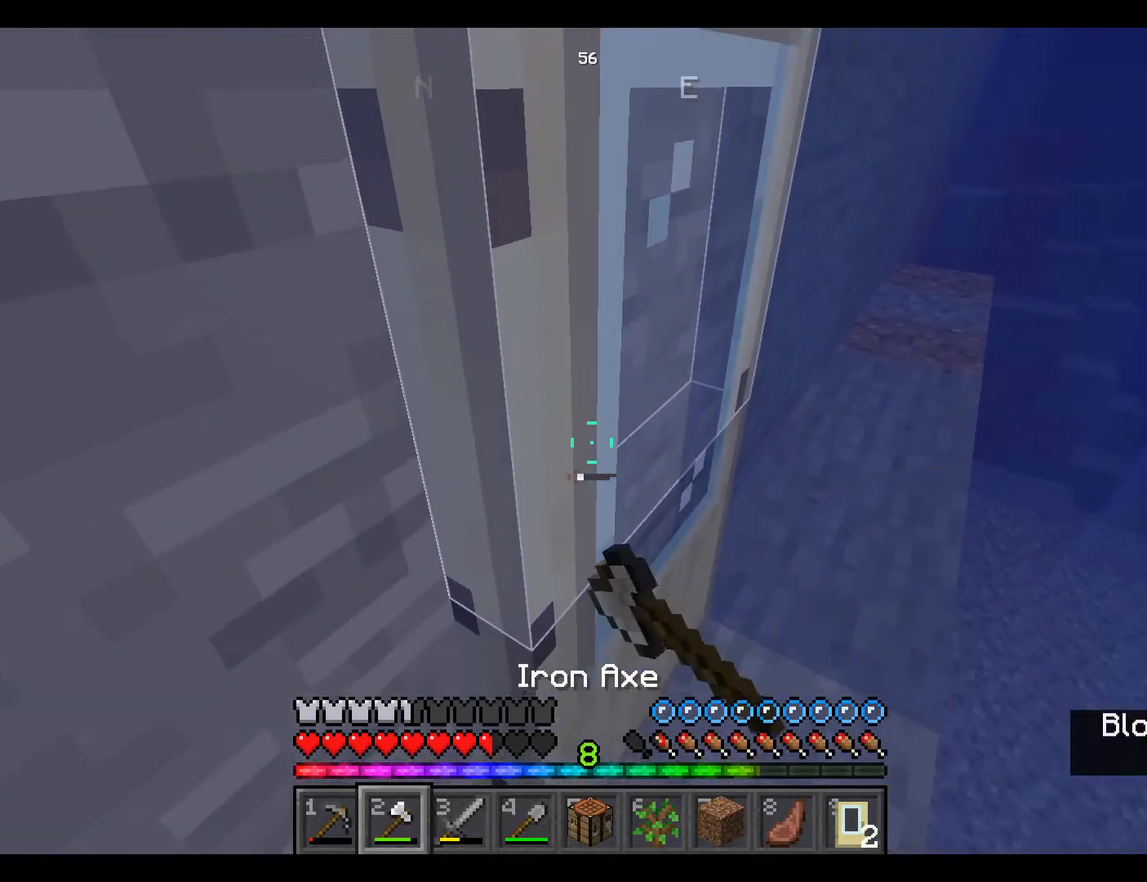
{"keys": [], "mouse": ["left"], "events": []}
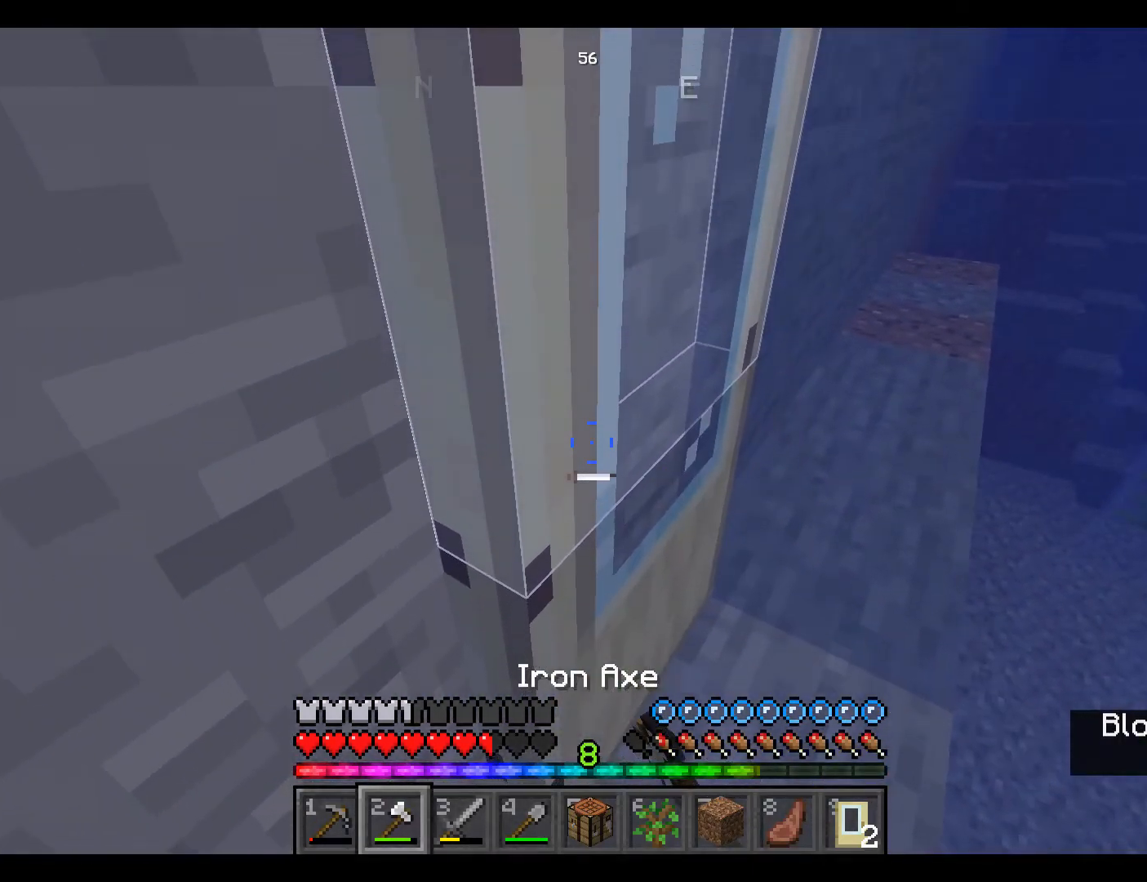
{"keys": ["w"], "mouse": [], "events": [[217, "mouse_left", "up"], [217, "w", "down"]]}
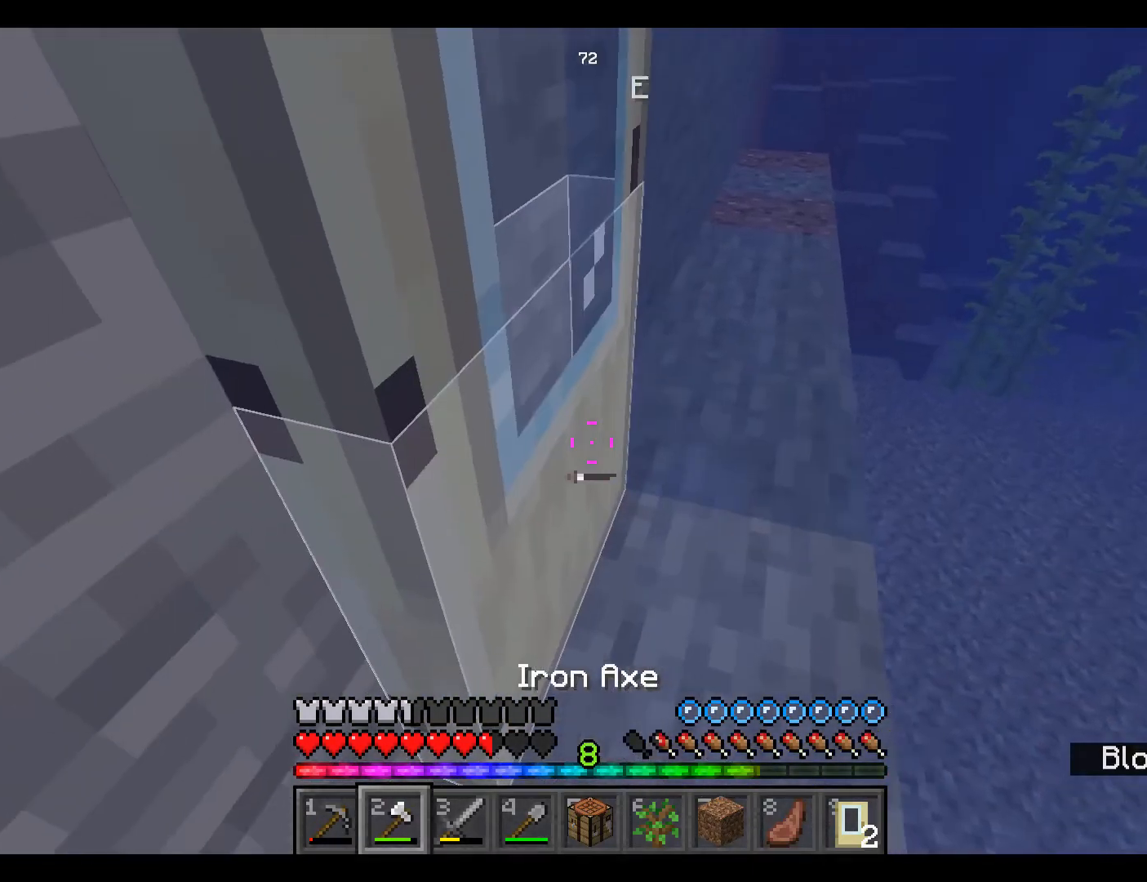
{"keys": ["space", "w"], "mouse": [], "events": [[283, "space", "down"], [350, "space", "up"], [383, "space", "down"]]}
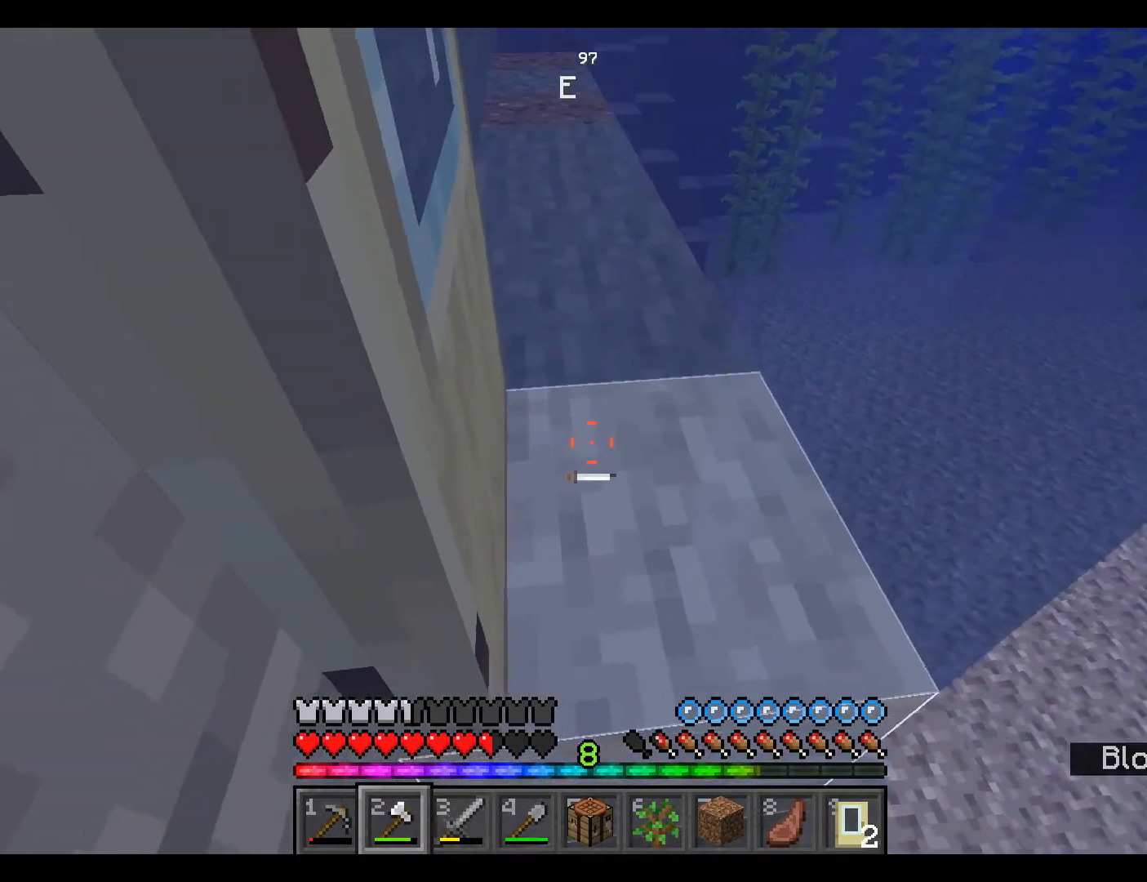
{"keys": ["space", "w"], "mouse": [], "events": []}
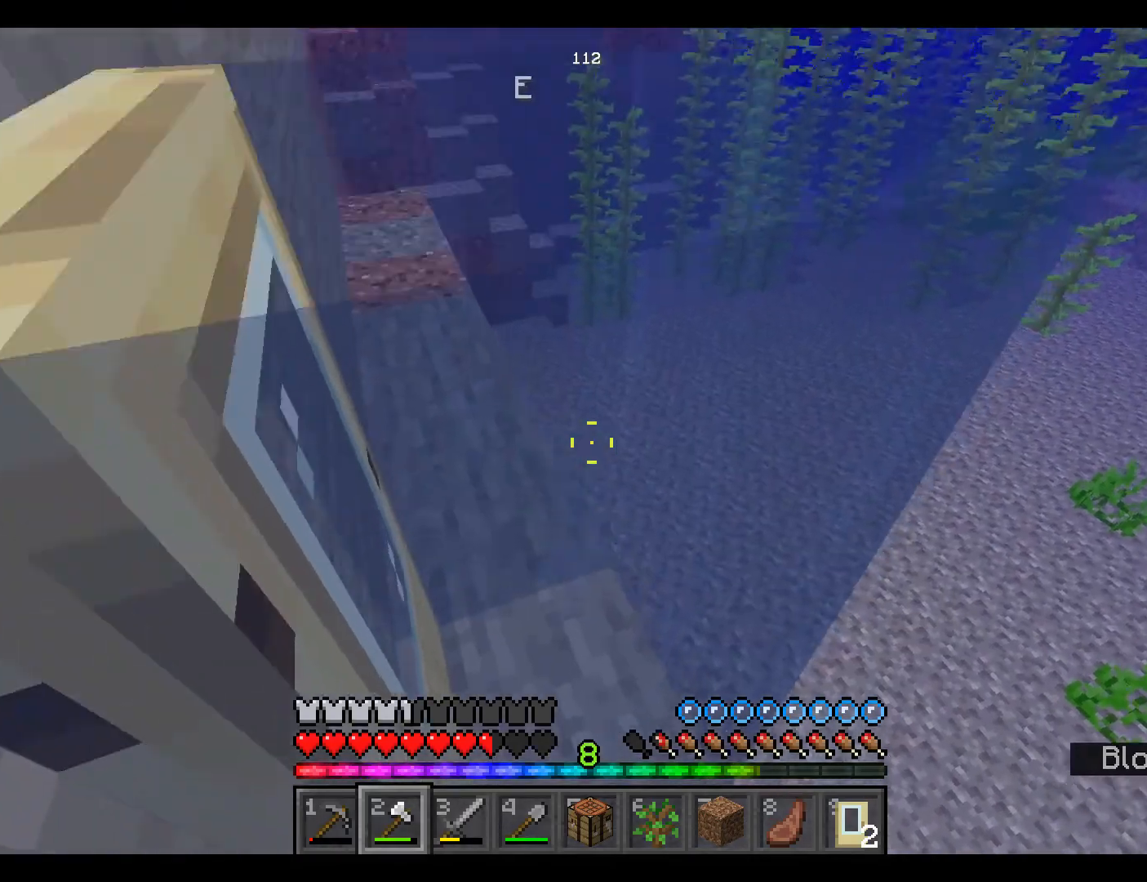
{"keys": [], "mouse": [], "events": [[50, "space", "up"], [300, "w", "up"]]}
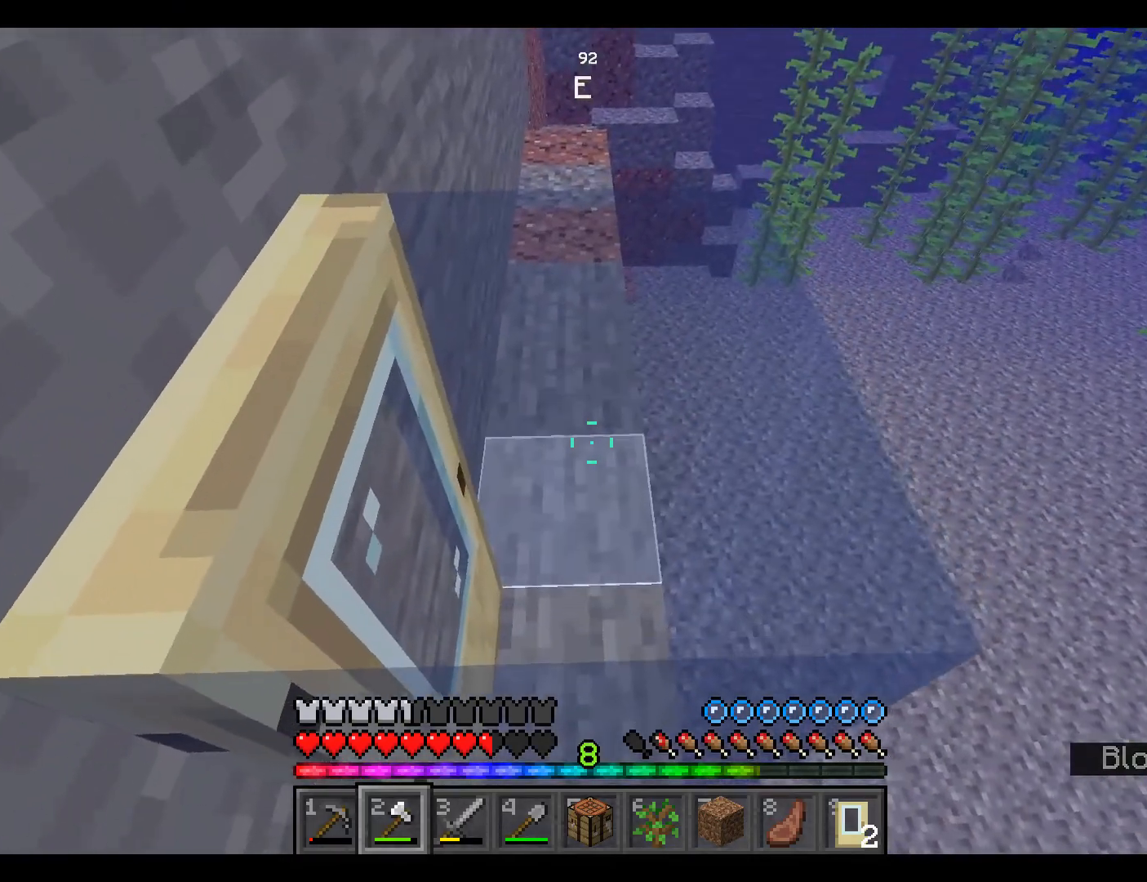
{"keys": [], "mouse": [], "events": []}
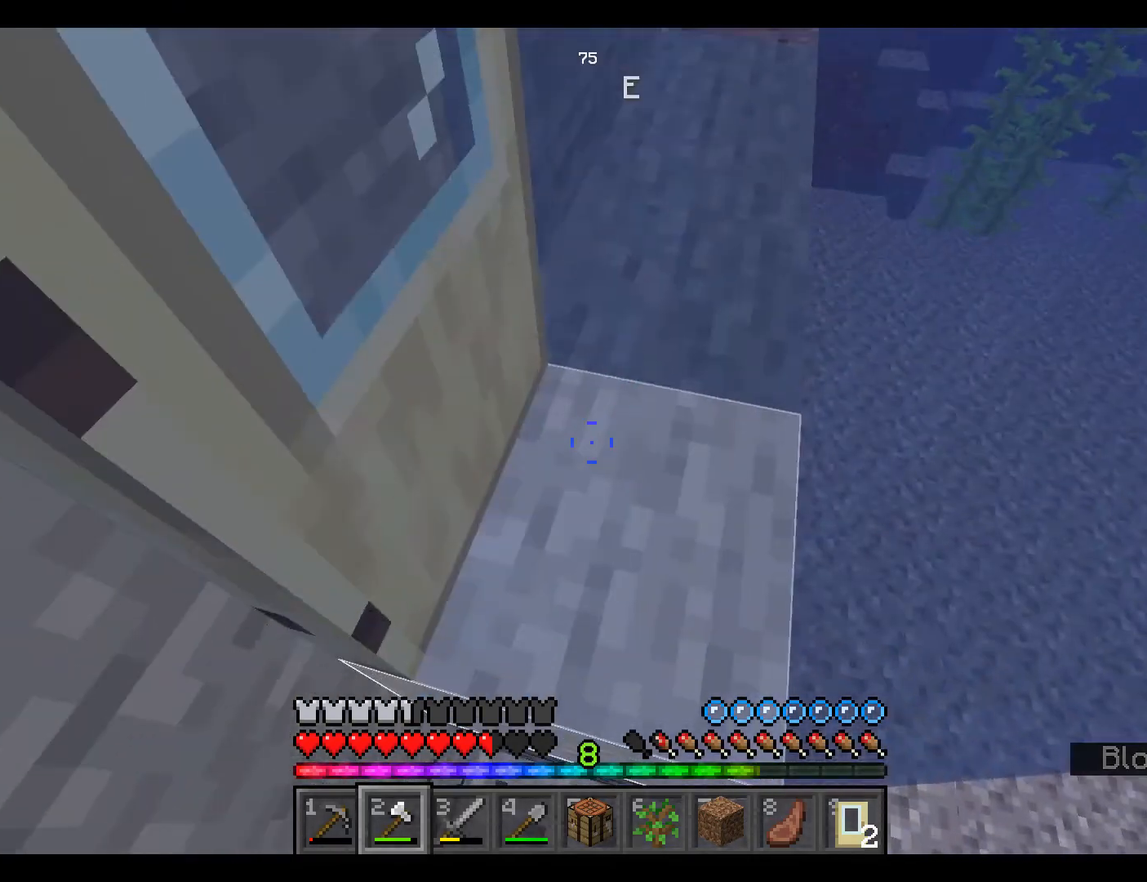
{"keys": [], "mouse": ["left"], "events": [[50, "w", "down"], [217, "w", "up"], [500, "mouse_left", "down"]]}
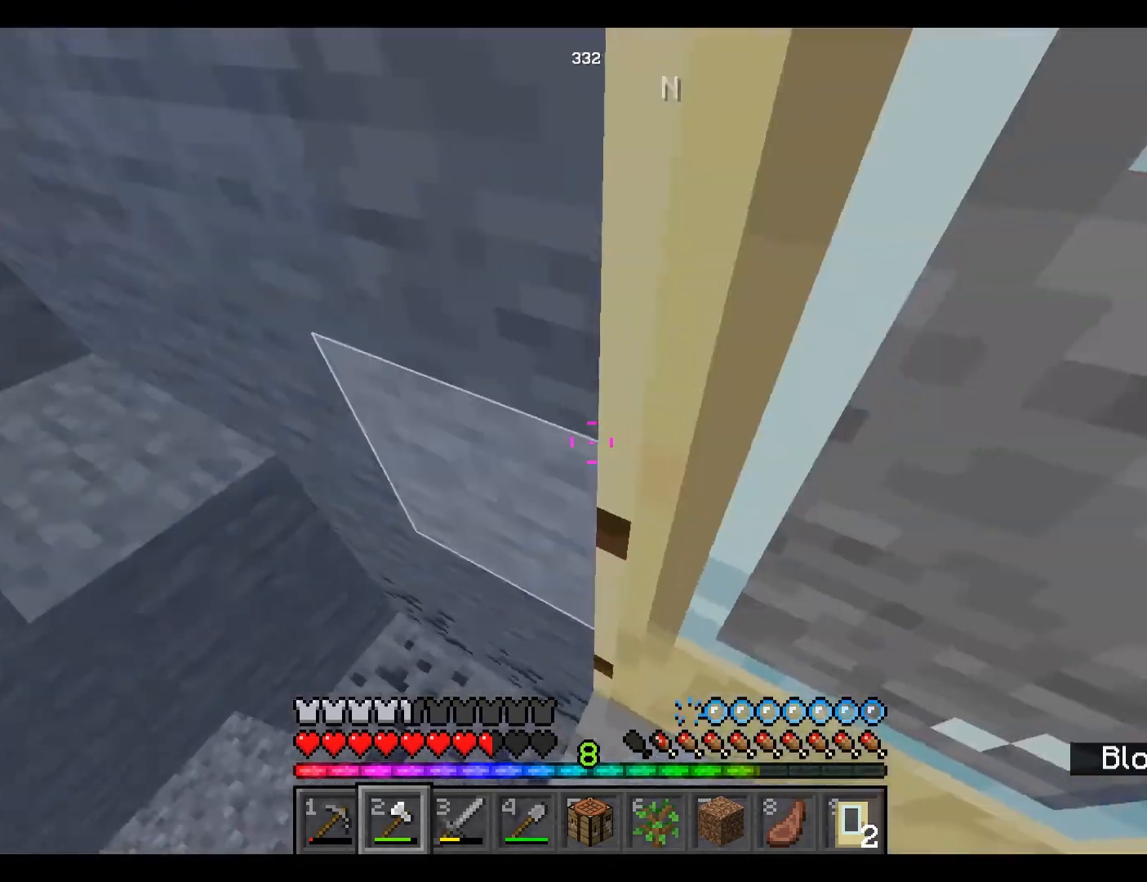
{"keys": [], "mouse": ["left"], "events": []}
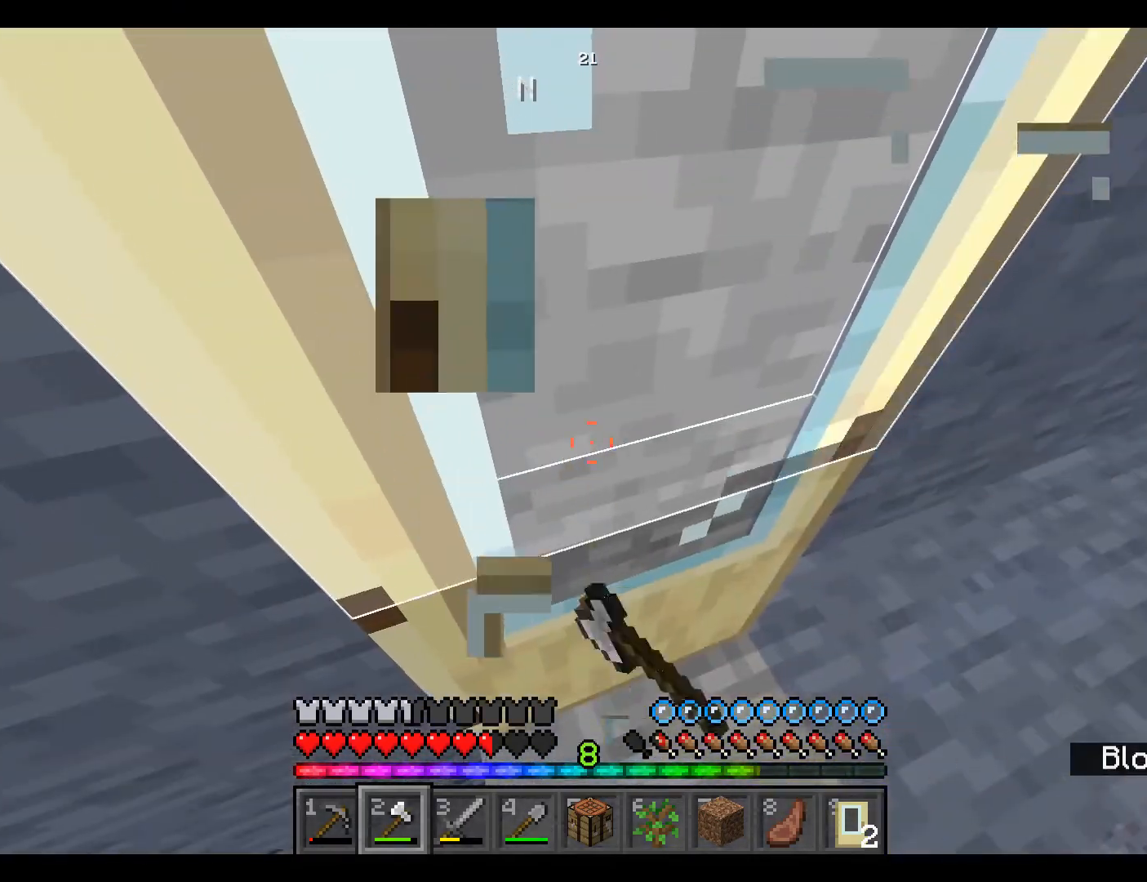
{"keys": [], "mouse": ["left"], "events": []}
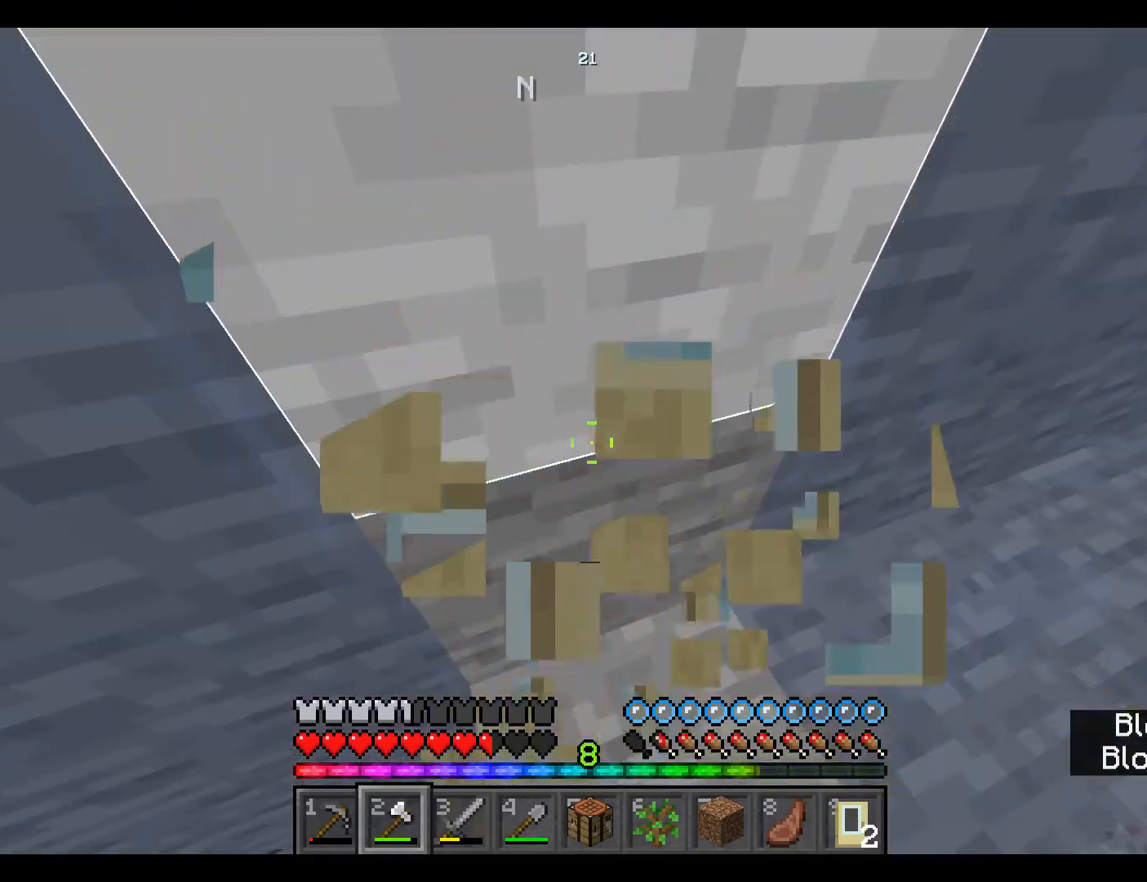
{"keys": ["w"], "mouse": [], "events": [[83, "mouse_left", "up"], [167, "w", "down"]]}
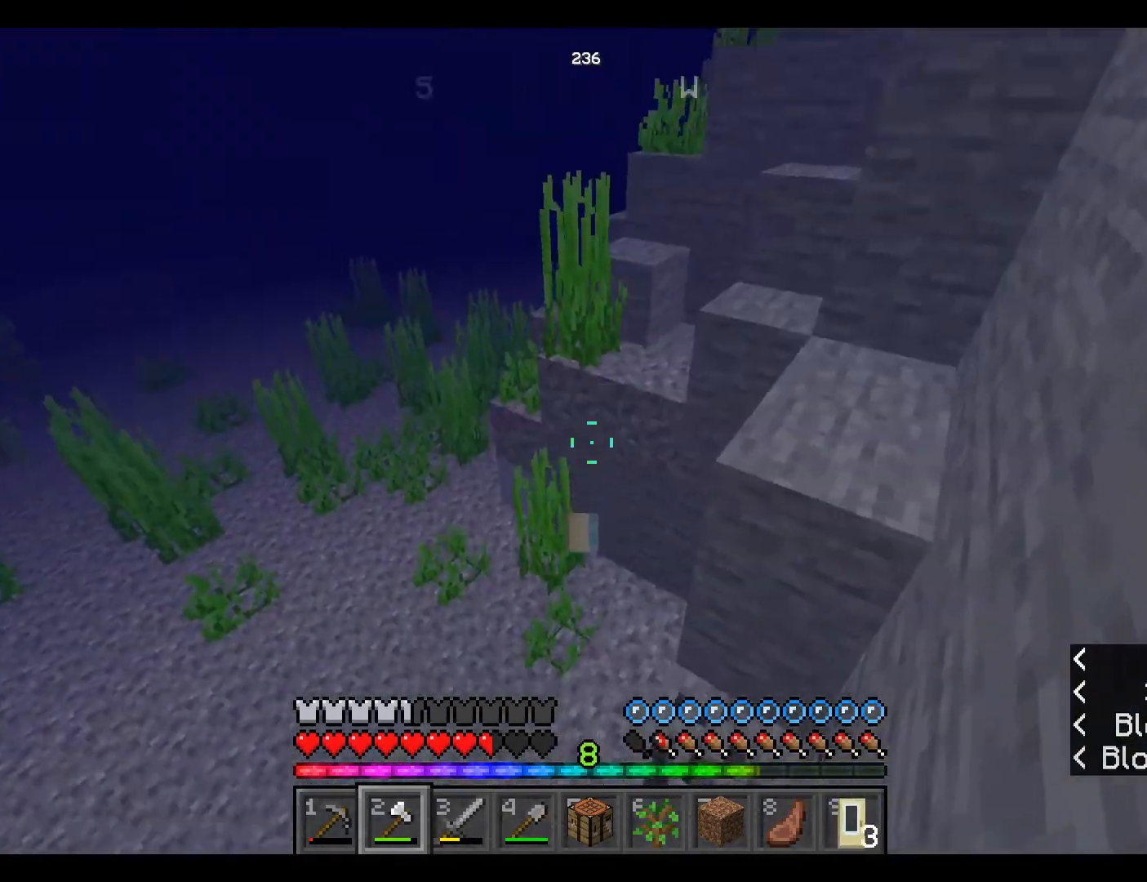
{"keys": ["space", "w"], "mouse": [], "events": [[200, "space", "down"]]}
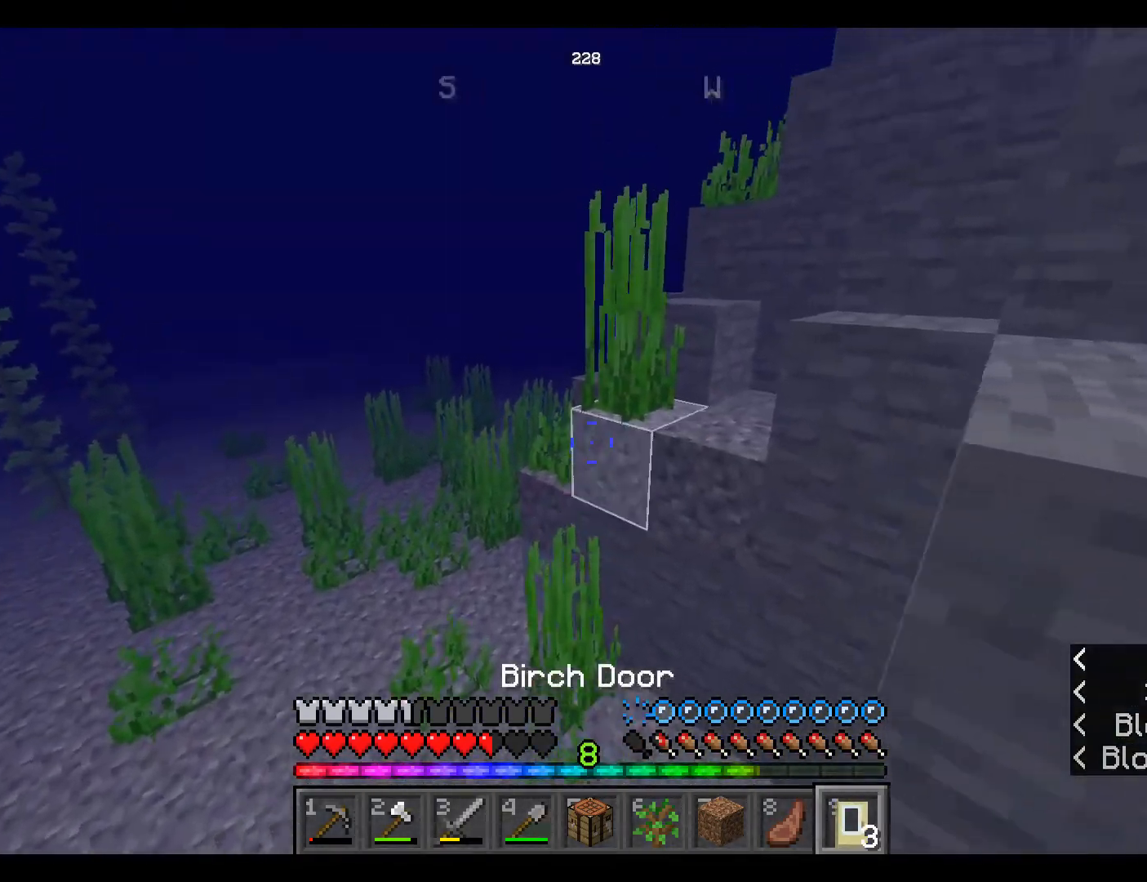
{"keys": ["space", "w"], "mouse": [], "events": []}
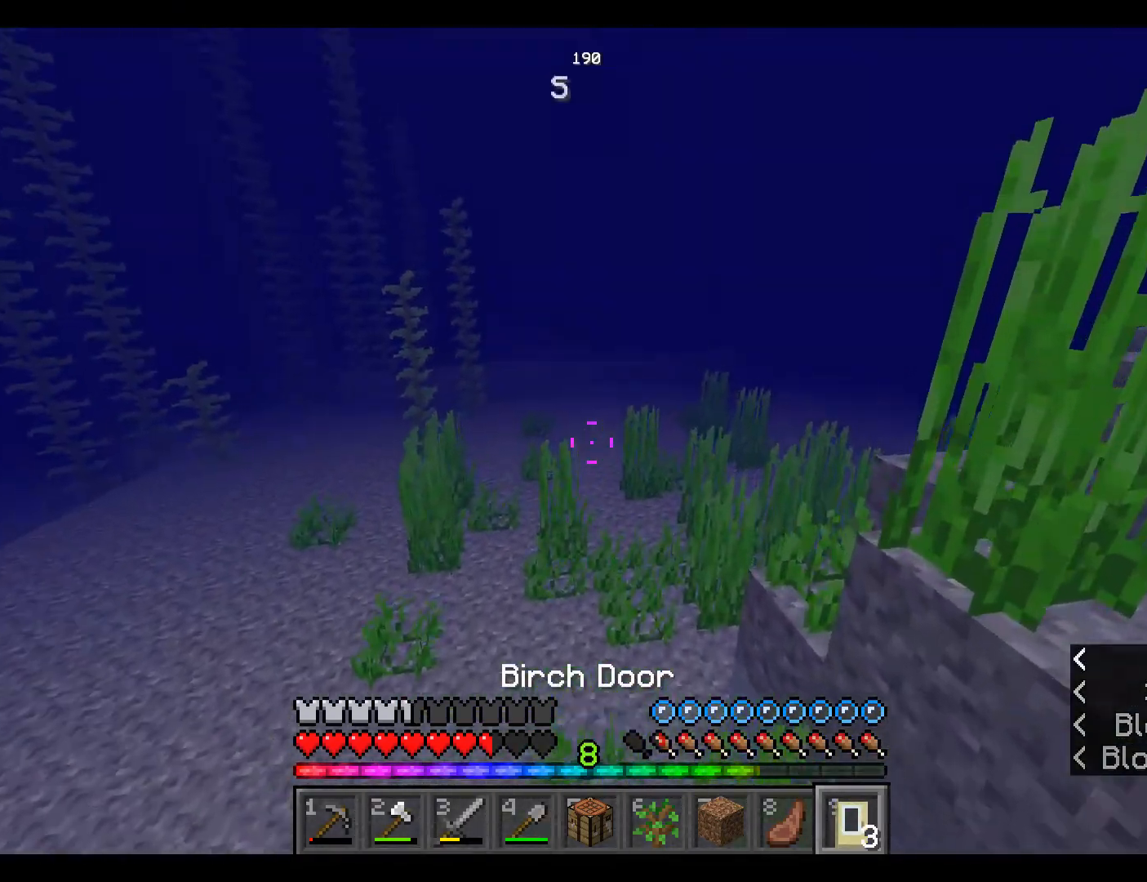
{"keys": ["space", "w"], "mouse": [], "events": []}
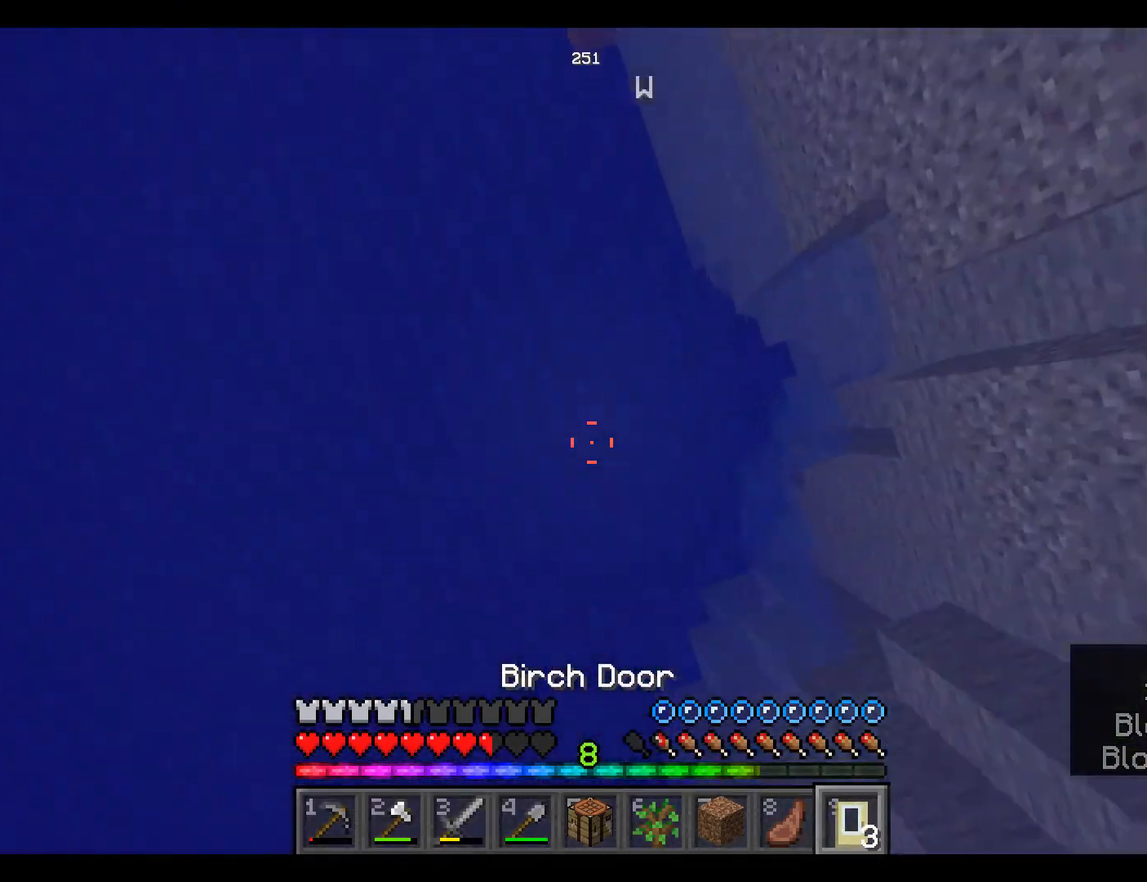
{"keys": ["space", "w"], "mouse": [], "events": []}
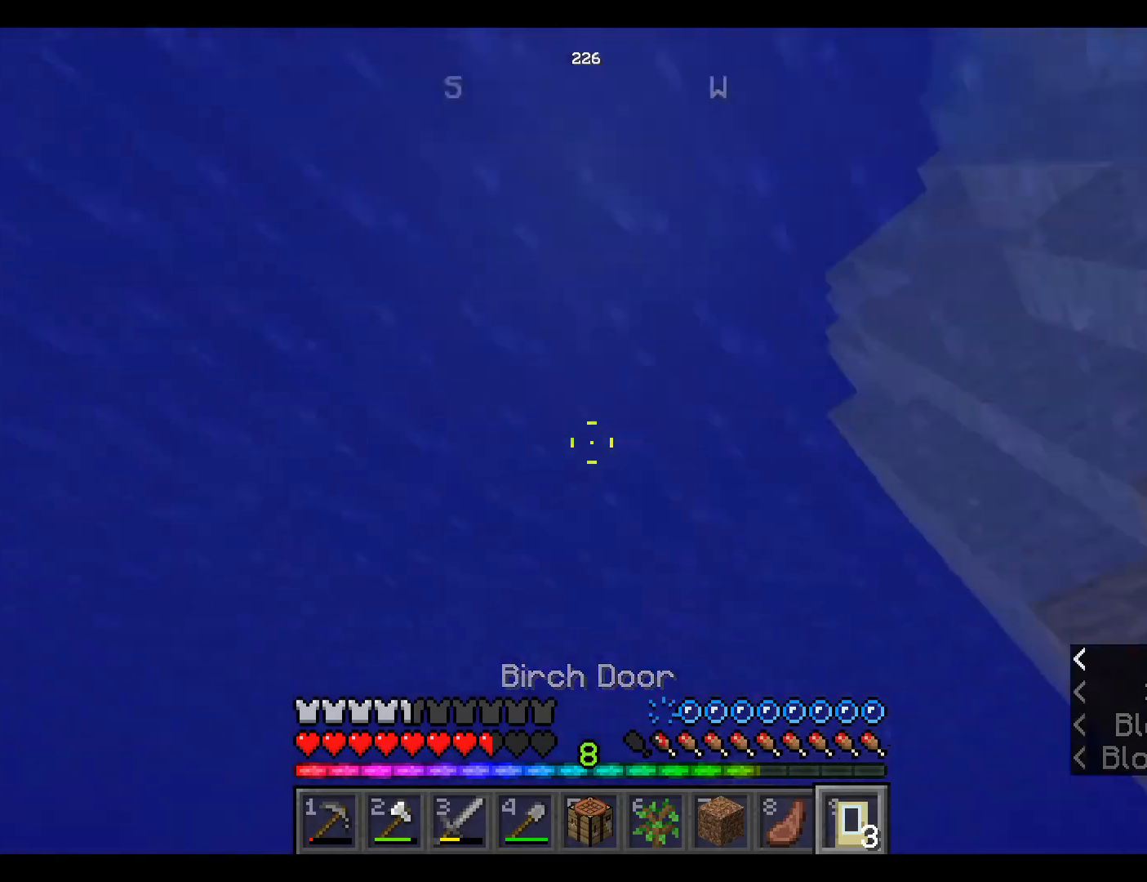
{"keys": ["space", "w"], "mouse": [], "events": []}
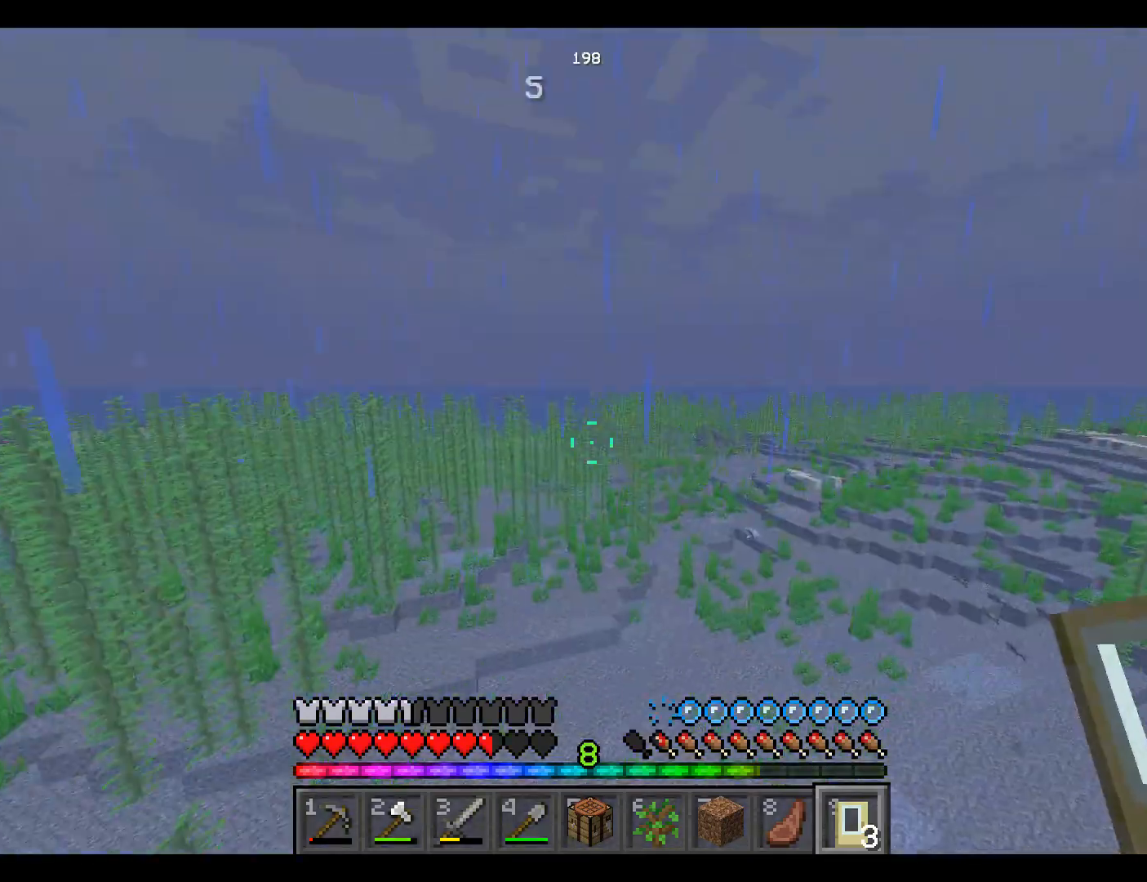
{"keys": ["w"], "mouse": [], "events": [[167, "space", "up"]]}
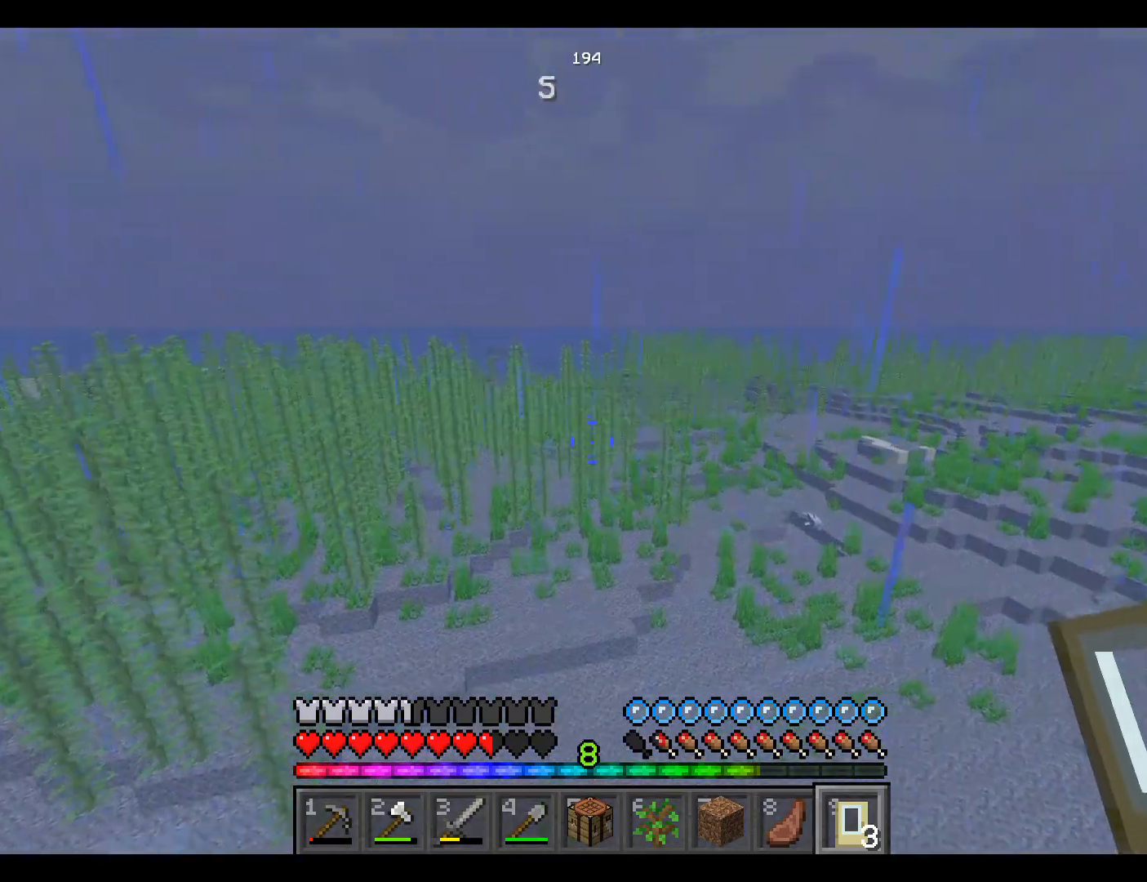
{"keys": ["space", "w"], "mouse": [], "events": [[450, "space", "down"], [467, "space", "up"], [500, "space", "down"]]}
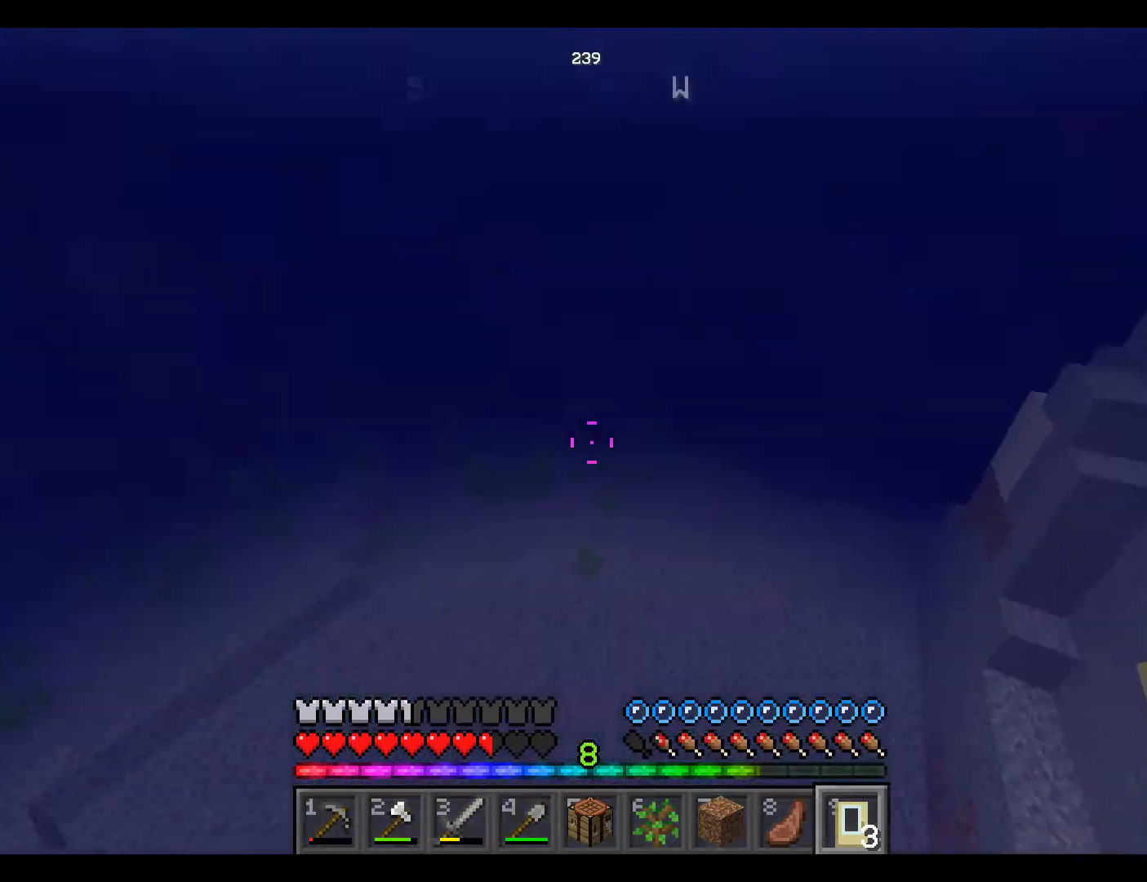
{"keys": ["space", "w"], "mouse": [], "events": []}
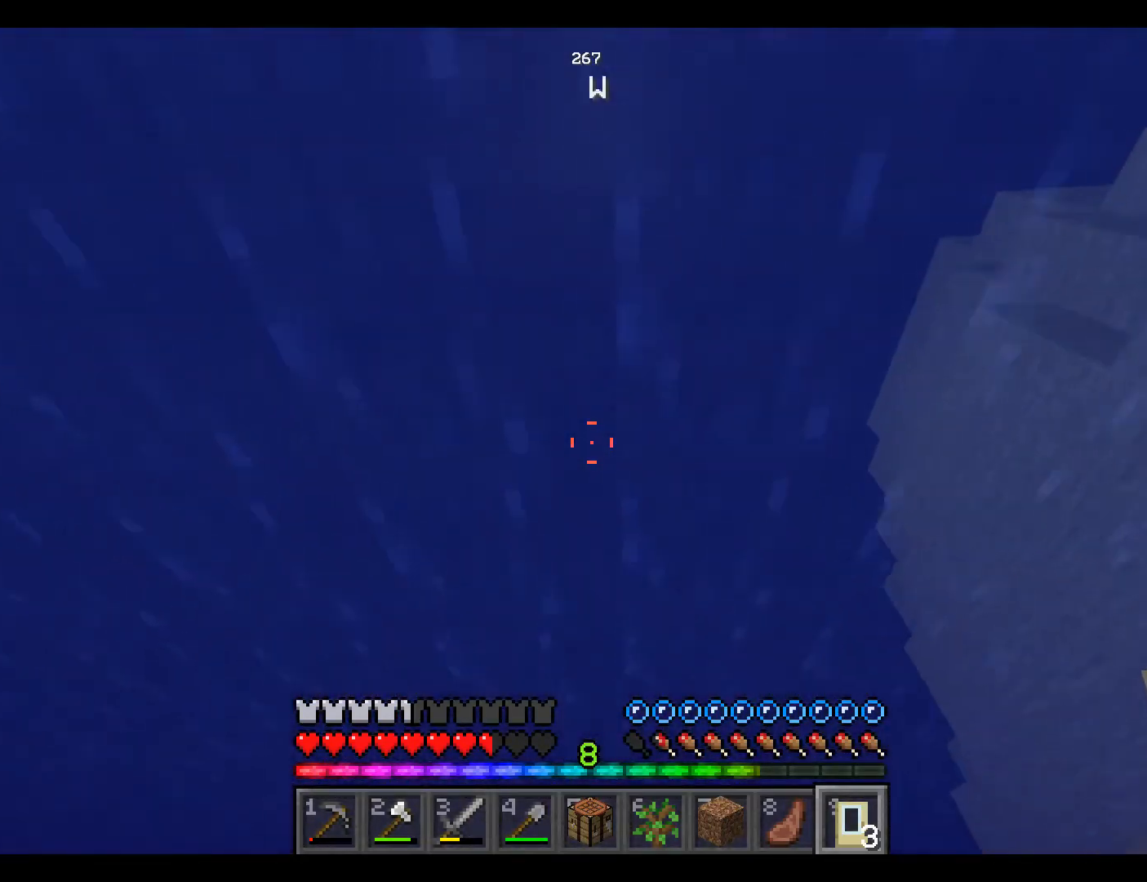
{"keys": ["space", "w"], "mouse": [], "events": []}